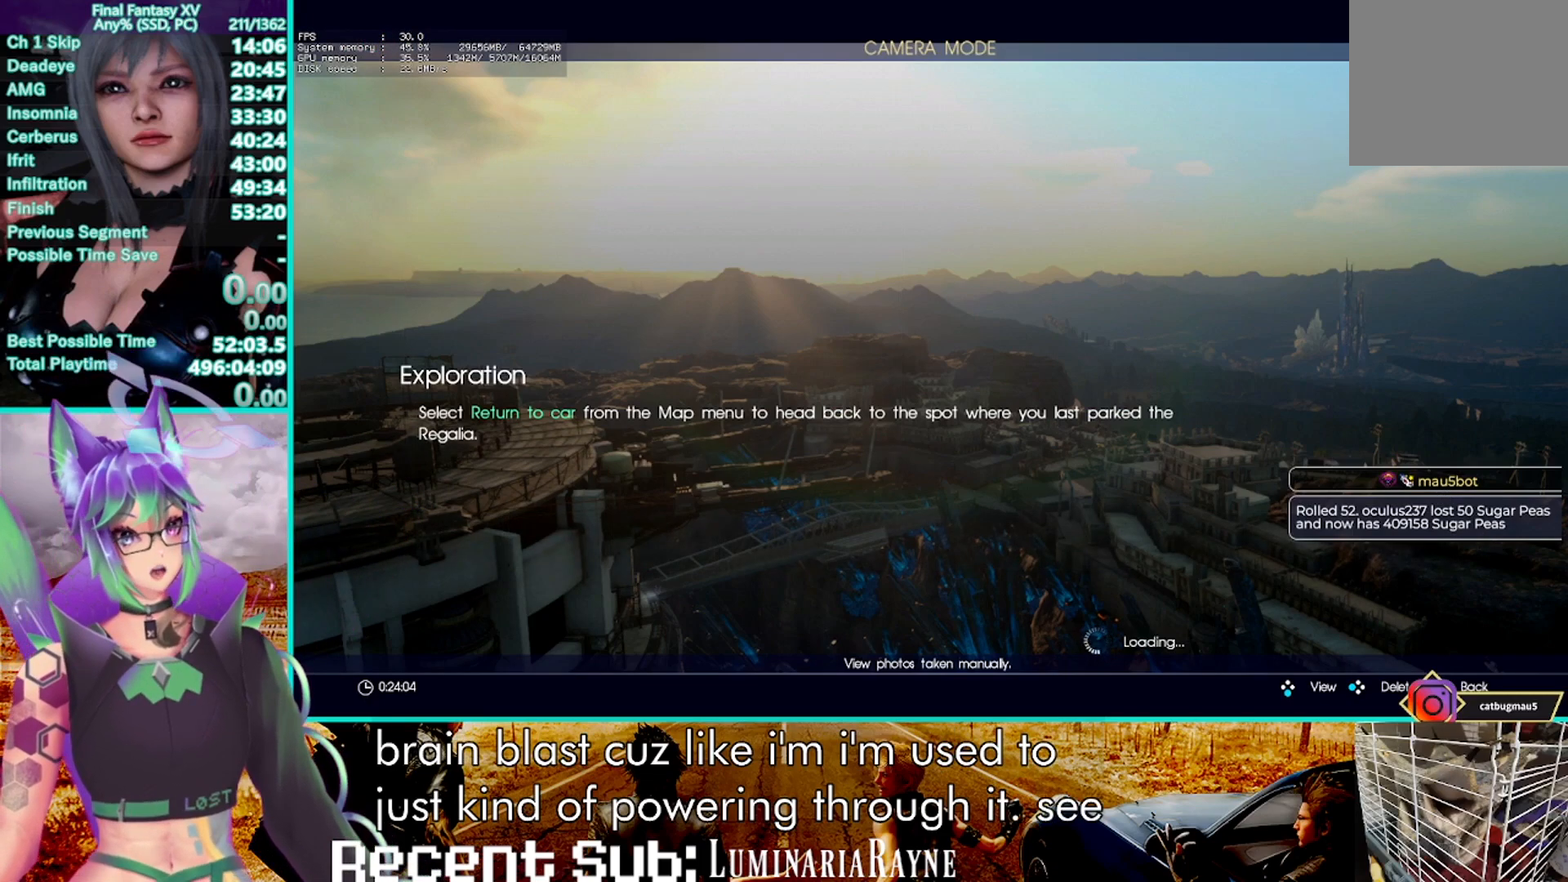
Gameplay with a controller (PlayStation layout); each line is a JSON object with the inputs held at the frame after it. "events" lists button and stick changes between this image and that frame as [ms after this image, input, new state], when the widget could be followed in between. Not read: CIRCLE DPAD_RIGHT R3 SELECT START.
{"buttons": [], "left_stick": "up", "right_stick": "center", "events": [[17, "CROSS", "up"], [150, "CROSS", "down"], [250, "CROSS", "up"], [367, "CROSS", "down"], [467, "CROSS", "up"]]}
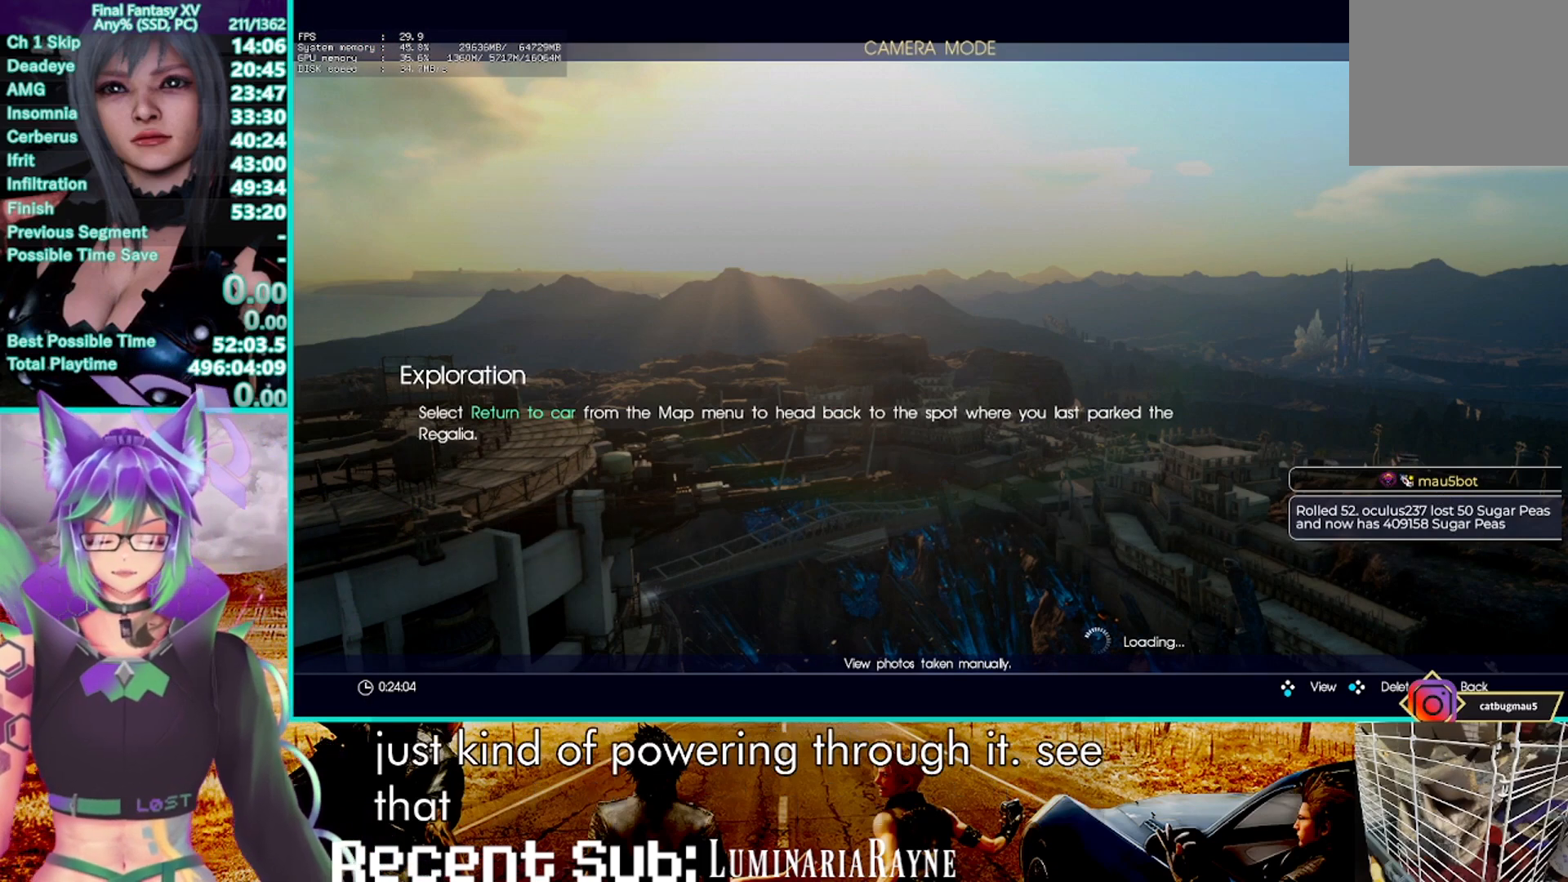
{"buttons": [], "left_stick": "up", "right_stick": "center", "events": [[83, "CROSS", "down"], [167, "CROSS", "up"], [267, "CROSS", "down"], [383, "CROSS", "up"]]}
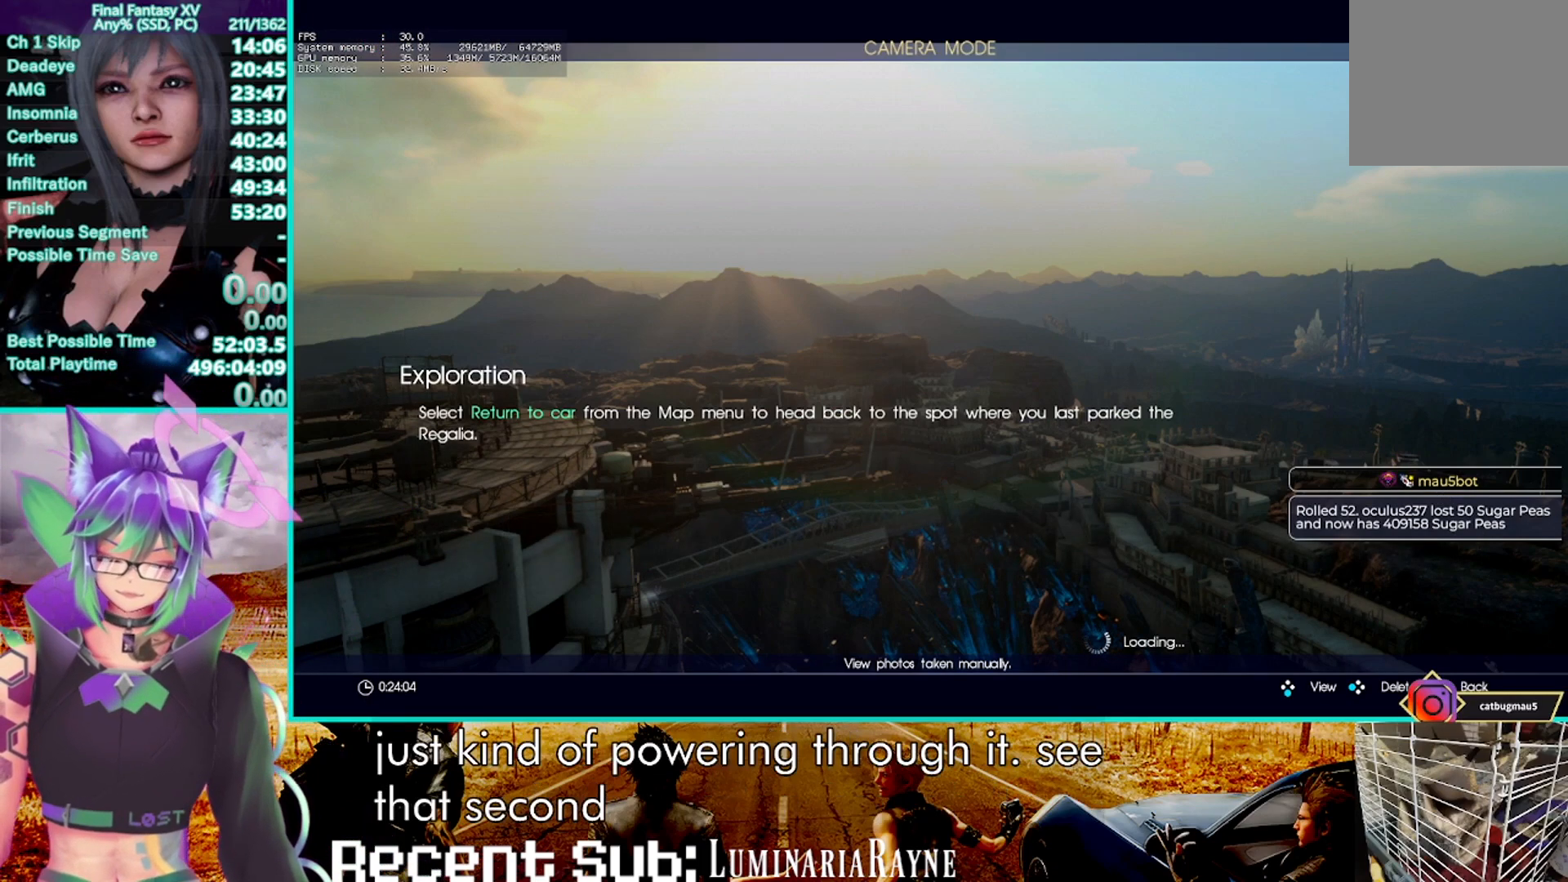
{"buttons": ["CROSS"], "left_stick": "up", "right_stick": "center", "events": [[17, "CROSS", "down"], [150, "CROSS", "up"], [250, "CROSS", "down"], [333, "CROSS", "up"], [467, "CROSS", "down"]]}
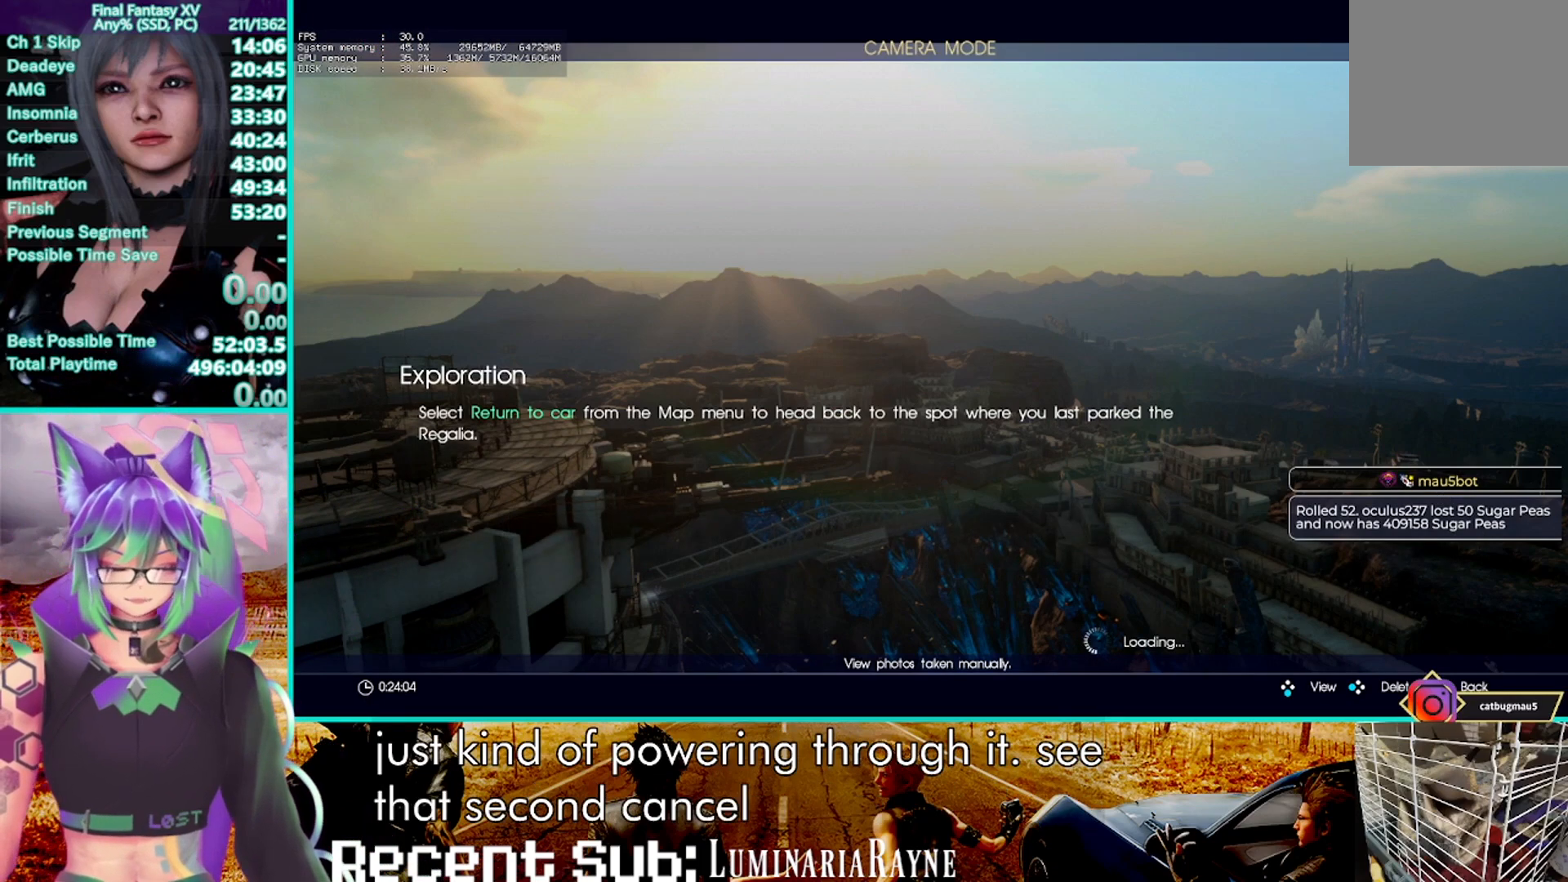
{"buttons": [], "left_stick": "up", "right_stick": "center", "events": [[33, "CROSS", "up"], [200, "CROSS", "down"], [250, "CROSS", "up"], [367, "CROSS", "down"], [450, "CROSS", "up"]]}
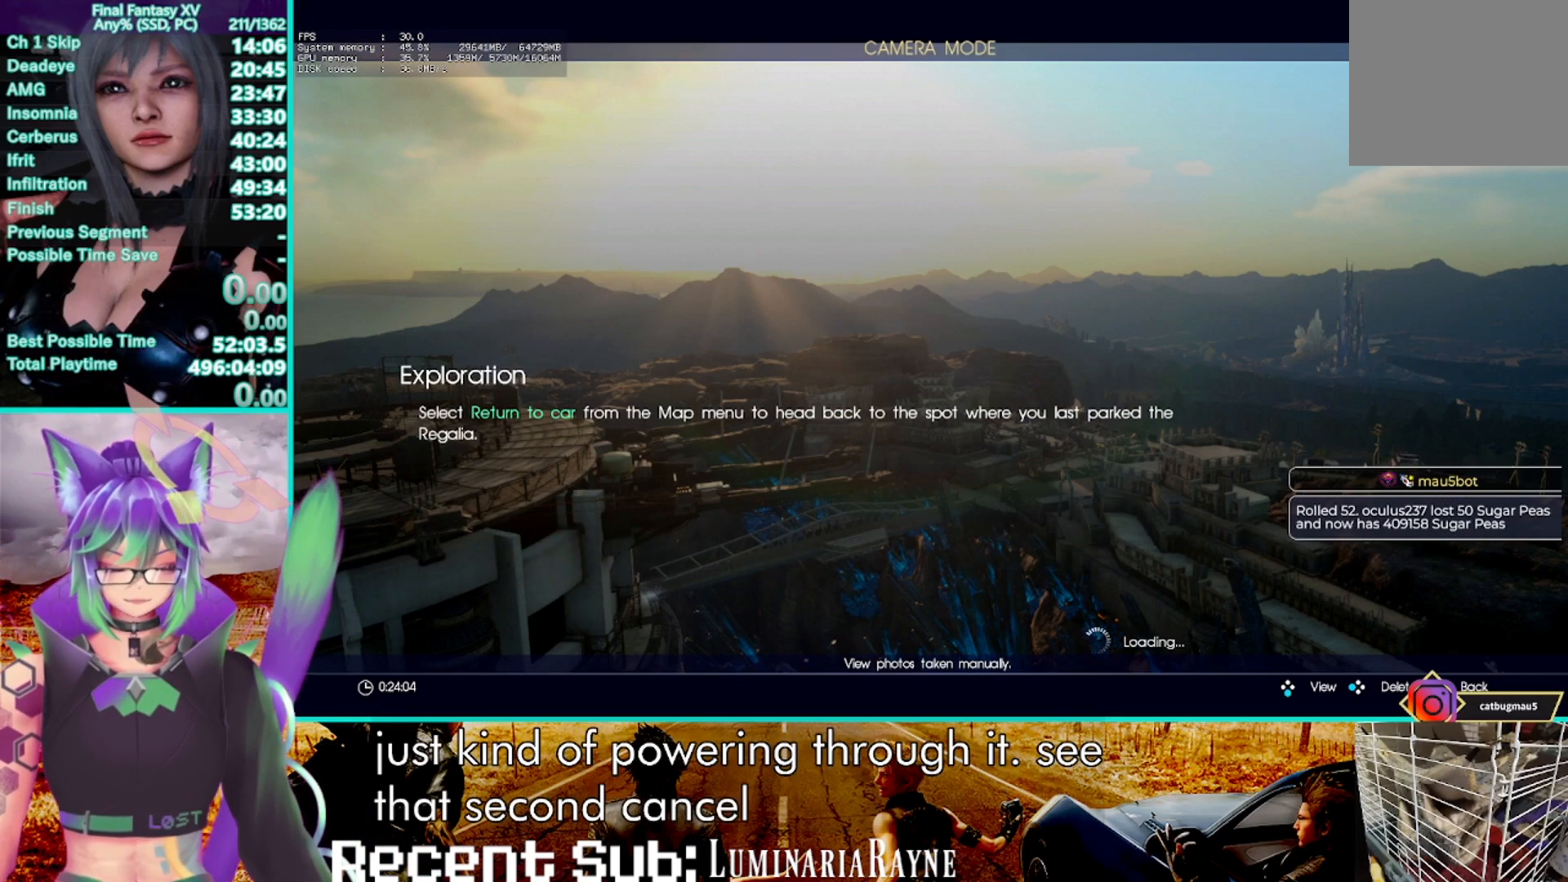
{"buttons": ["CROSS"], "left_stick": "up", "right_stick": "center", "events": [[50, "CROSS", "down"], [150, "CROSS", "up"], [267, "CROSS", "down"], [367, "CROSS", "up"], [483, "CROSS", "down"]]}
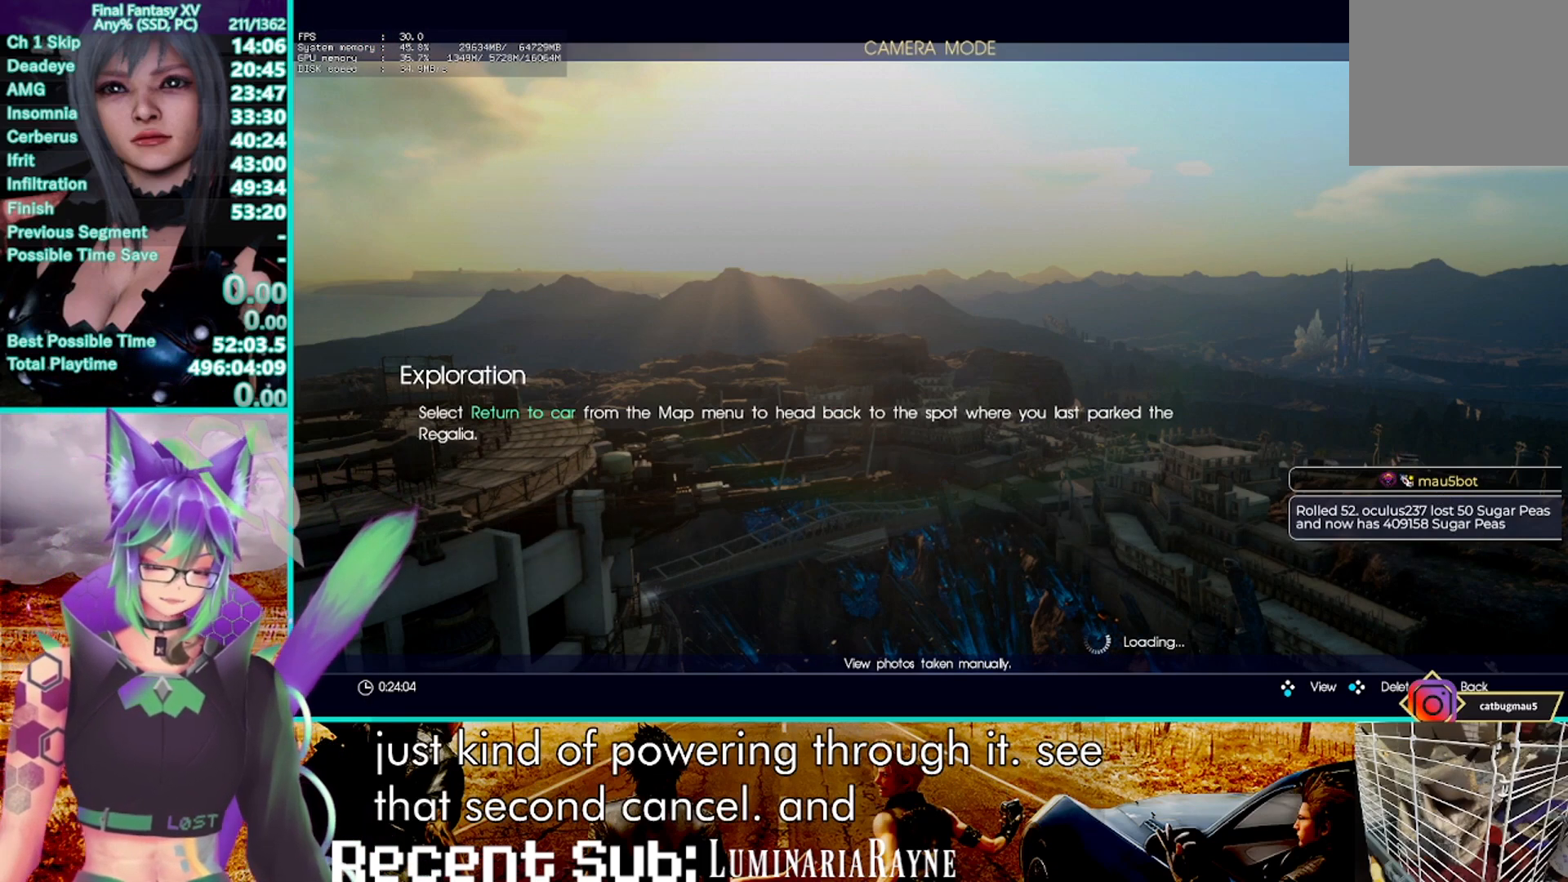
{"buttons": [], "left_stick": "up", "right_stick": "center", "events": [[83, "CROSS", "up"], [217, "CROSS", "down"], [300, "CROSS", "up"], [400, "CROSS", "down"], [500, "CROSS", "up"]]}
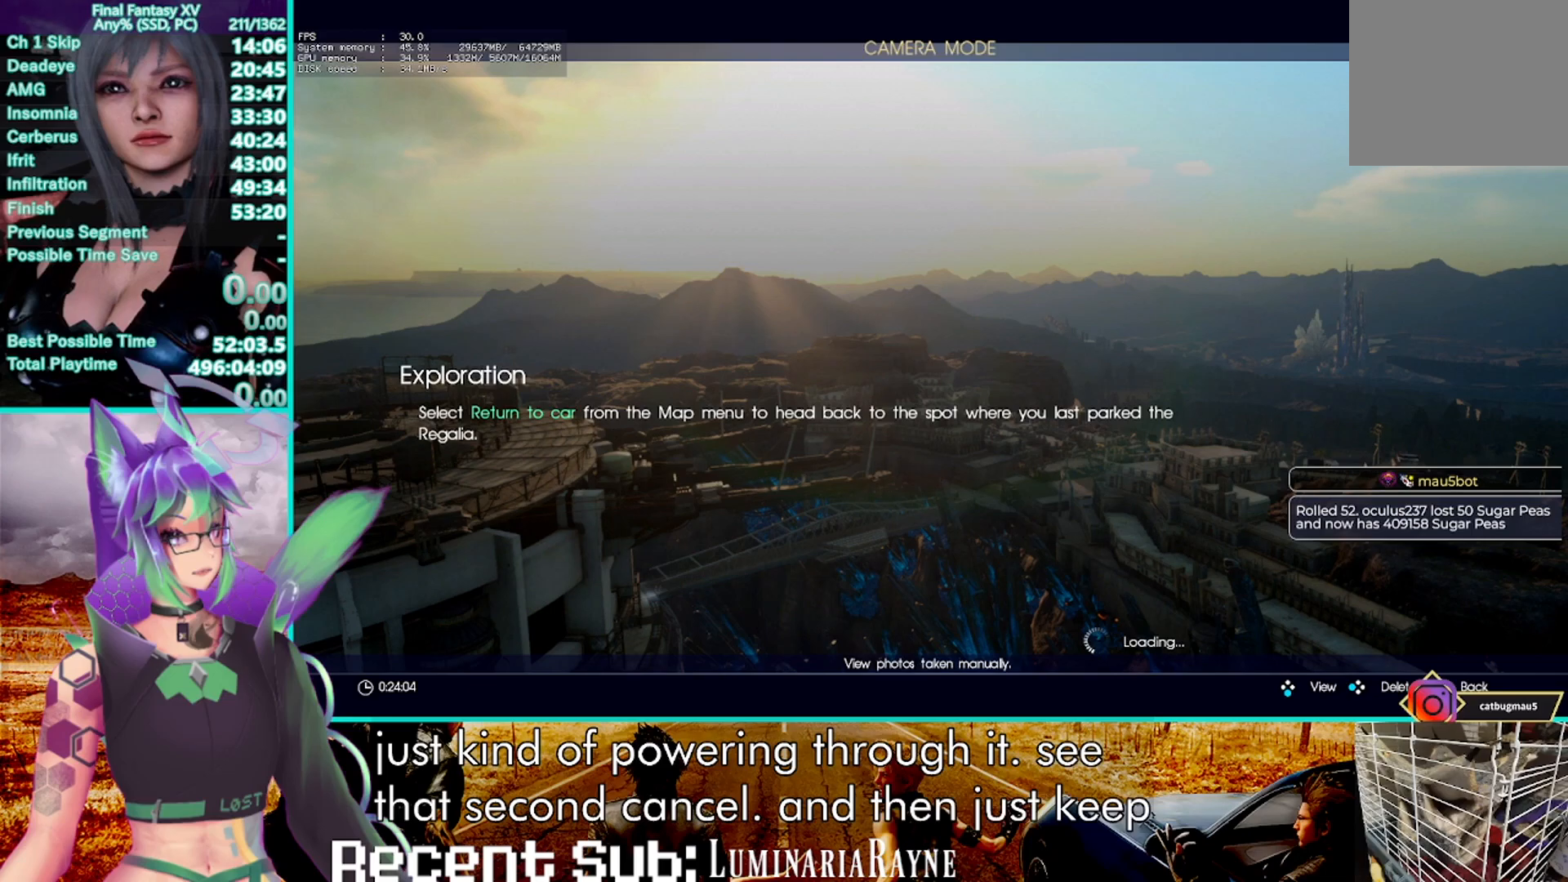
{"buttons": ["CROSS"], "left_stick": "up", "right_stick": "center", "events": [[100, "CROSS", "down"], [183, "CROSS", "up"], [267, "CROSS", "down"], [383, "CROSS", "up"], [500, "CROSS", "down"]]}
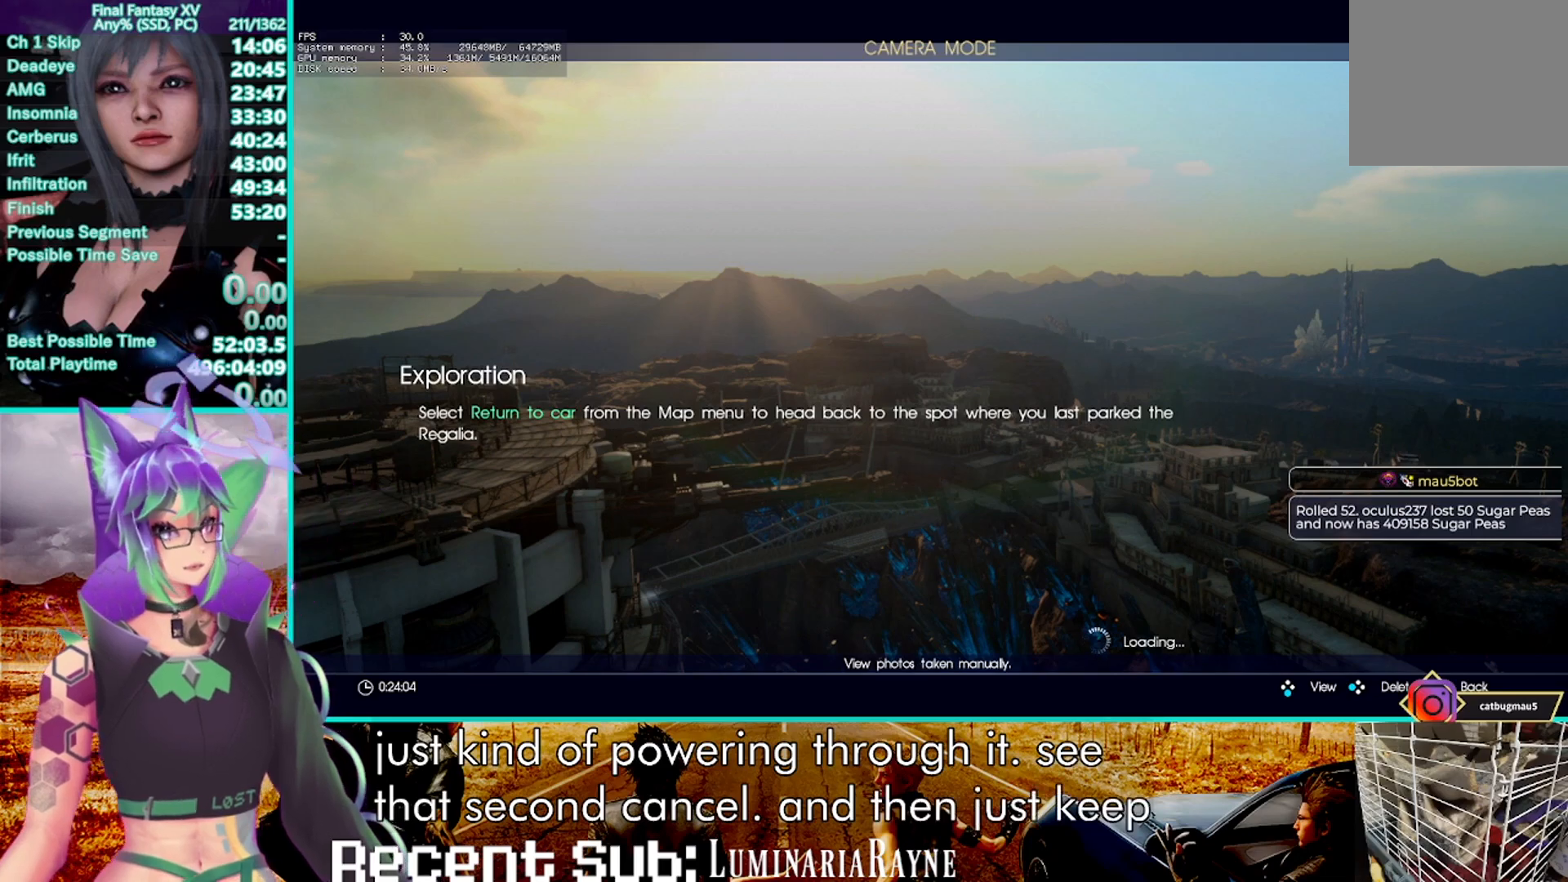
{"buttons": ["CROSS"], "left_stick": "up", "right_stick": "center", "events": [[100, "CROSS", "up"], [217, "CROSS", "down"], [333, "CROSS", "up"], [433, "CROSS", "down"]]}
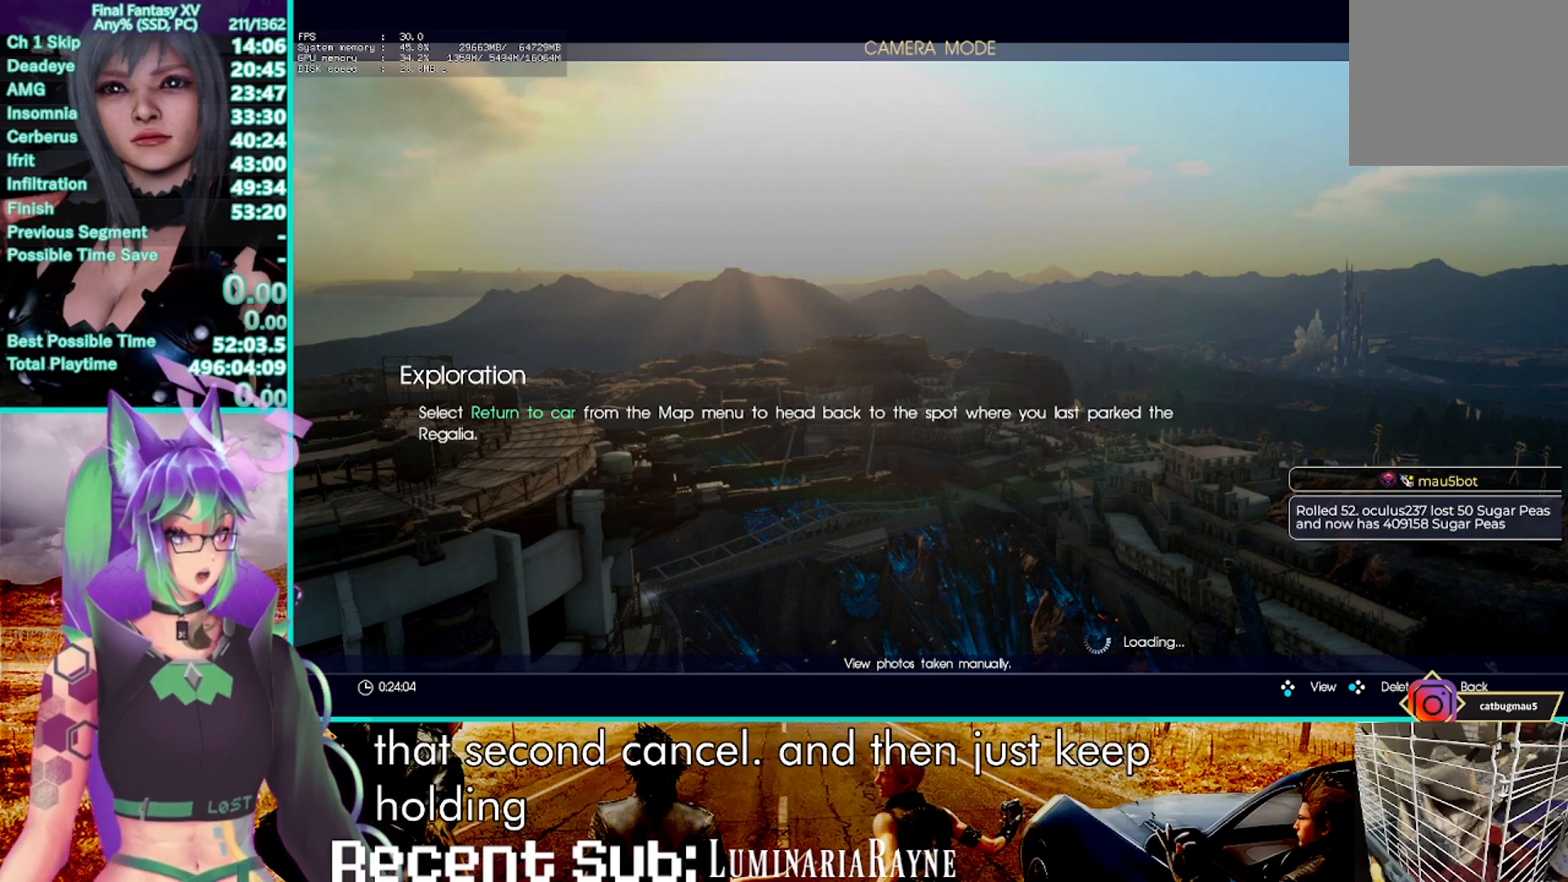
{"buttons": [], "left_stick": "up", "right_stick": "center", "events": [[33, "CROSS", "up"], [150, "CROSS", "down"], [250, "CROSS", "up"], [367, "CROSS", "down"], [483, "CROSS", "up"]]}
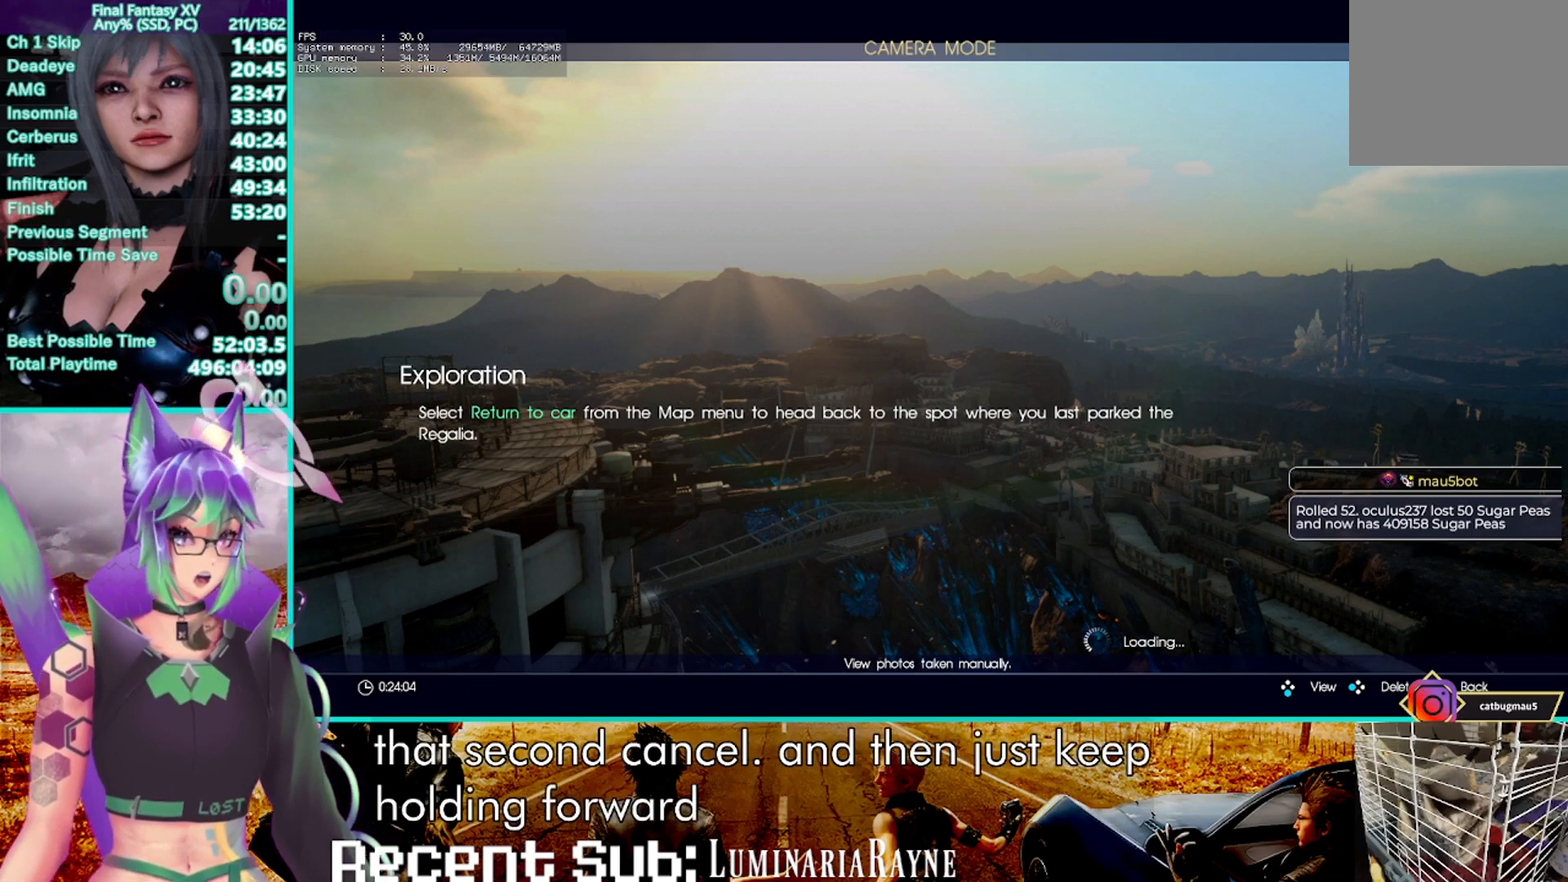
{"buttons": [], "left_stick": "up", "right_stick": "center", "events": [[100, "CROSS", "down"], [183, "CROSS", "up"], [300, "CROSS", "down"], [400, "CROSS", "up"]]}
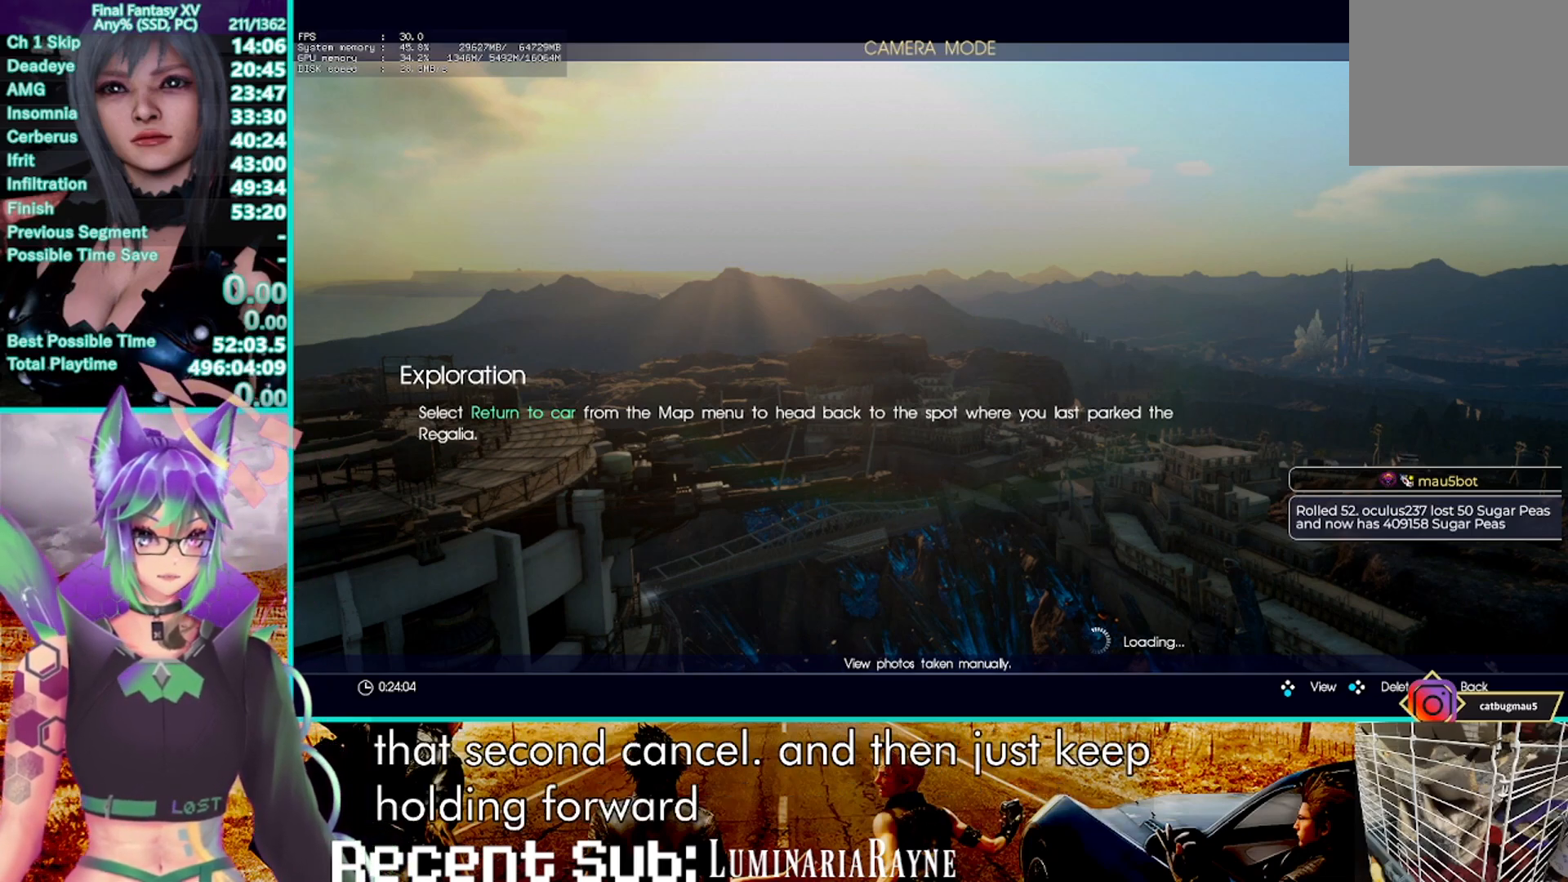
{"buttons": ["CROSS"], "left_stick": "up", "right_stick": "center", "events": [[17, "CROSS", "down"], [150, "CROSS", "up"], [250, "CROSS", "down"], [367, "CROSS", "up"], [467, "CROSS", "down"]]}
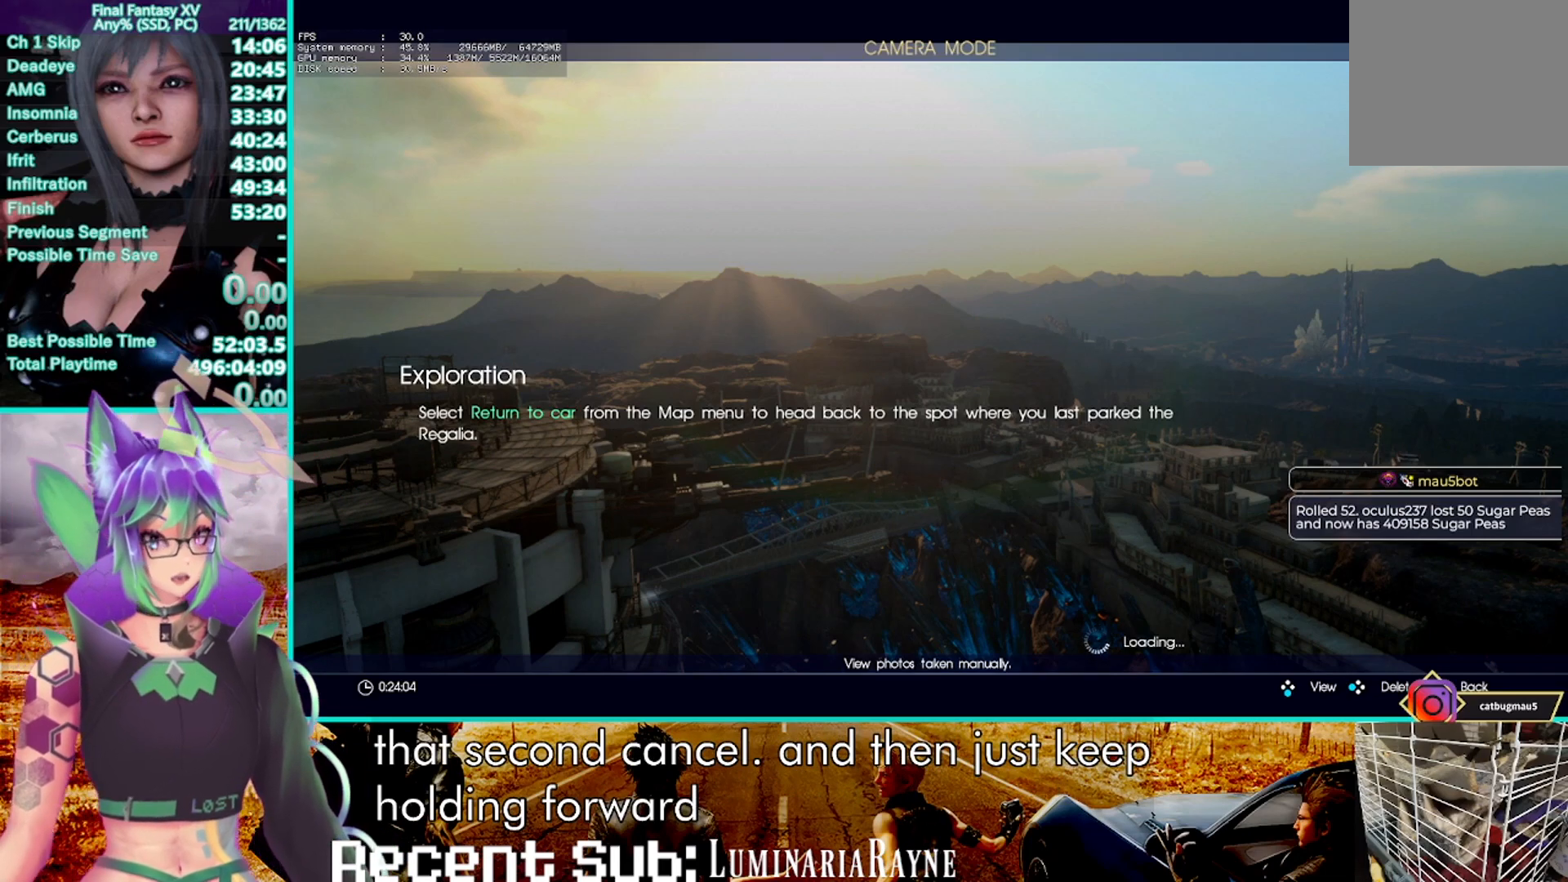
{"buttons": ["CROSS"], "left_stick": "up", "right_stick": "center", "events": [[67, "CROSS", "up"], [167, "CROSS", "down"], [317, "CROSS", "up"], [400, "CROSS", "down"]]}
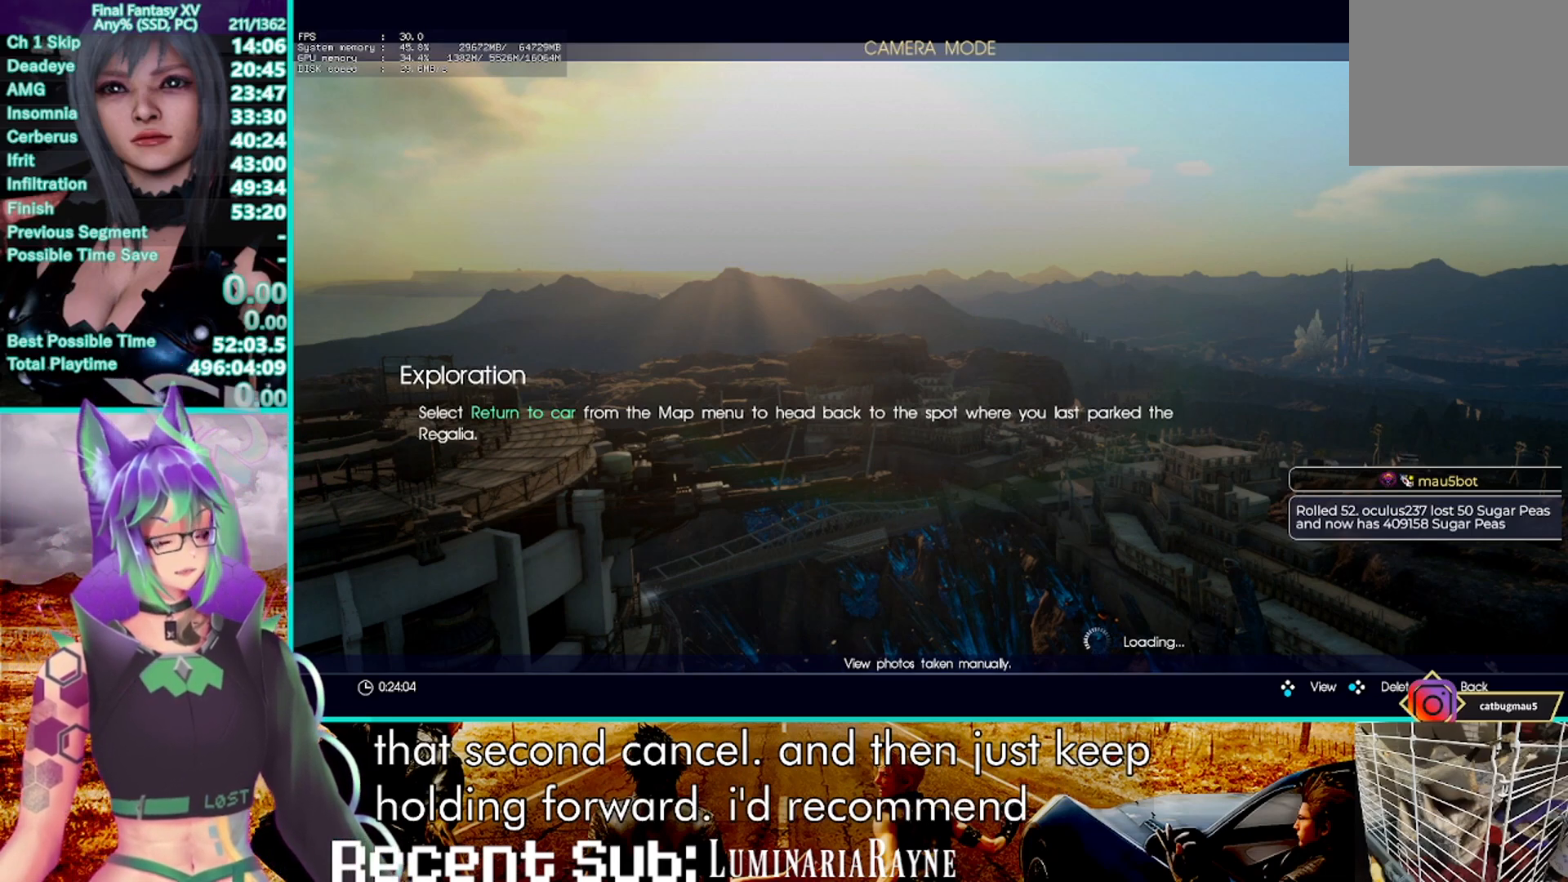
{"buttons": [], "left_stick": "up", "right_stick": "center", "events": [[17, "CROSS", "up"], [133, "CROSS", "down"], [233, "CROSS", "up"], [350, "CROSS", "down"], [483, "CROSS", "up"]]}
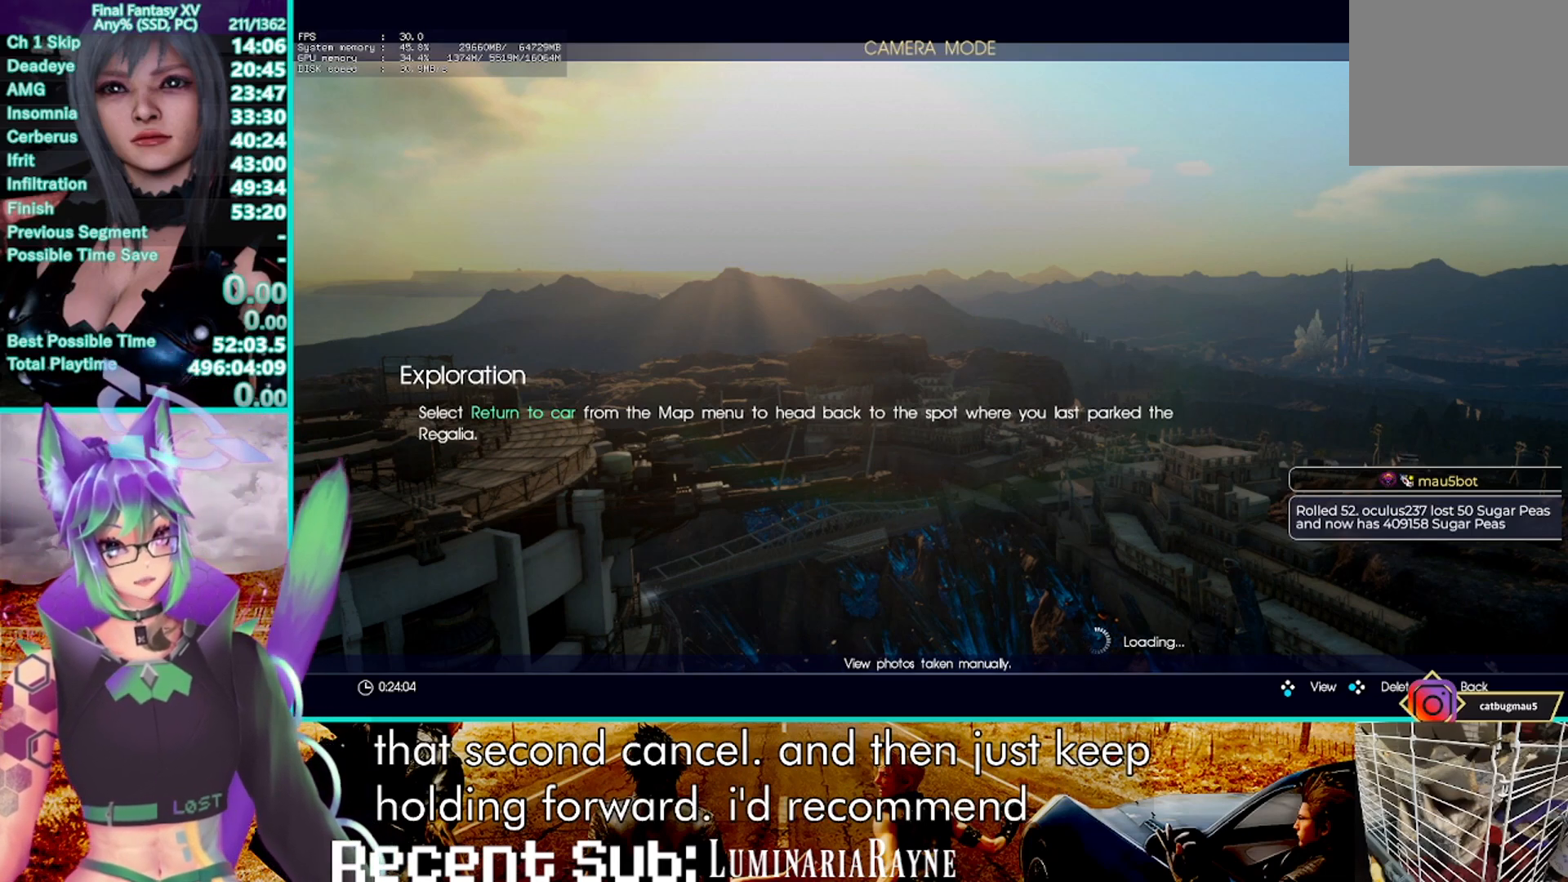
{"buttons": [], "left_stick": "up", "right_stick": "center", "events": [[83, "CROSS", "down"], [200, "CROSS", "up"], [333, "CROSS", "down"], [417, "CROSS", "up"]]}
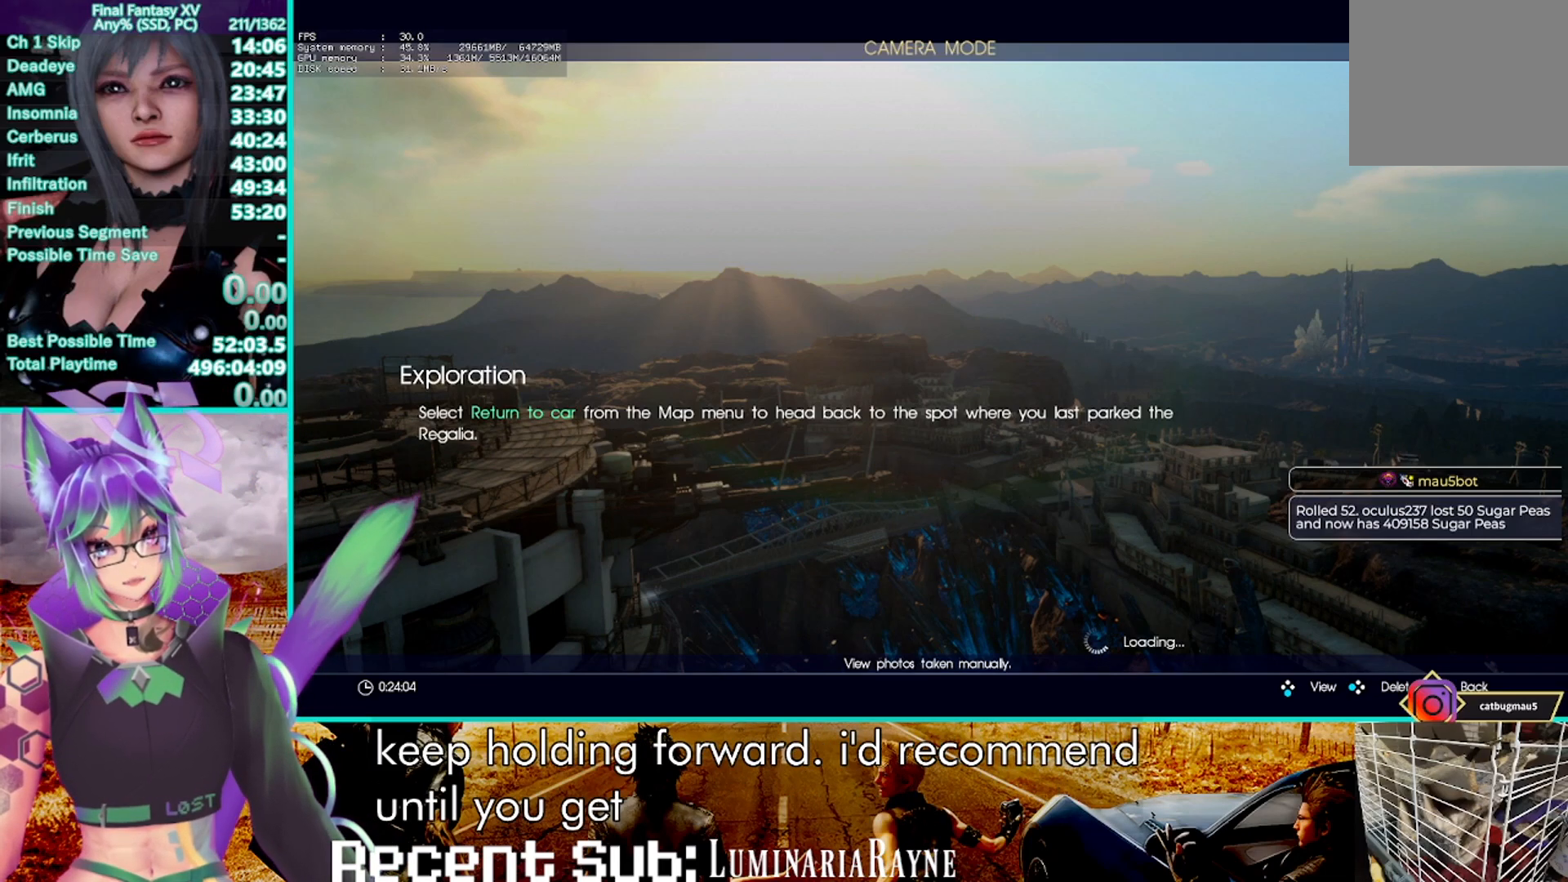
{"buttons": ["CROSS"], "left_stick": "up", "right_stick": "center", "events": [[17, "CROSS", "down"], [150, "CROSS", "up"], [250, "CROSS", "down"], [367, "CROSS", "up"], [467, "CROSS", "down"]]}
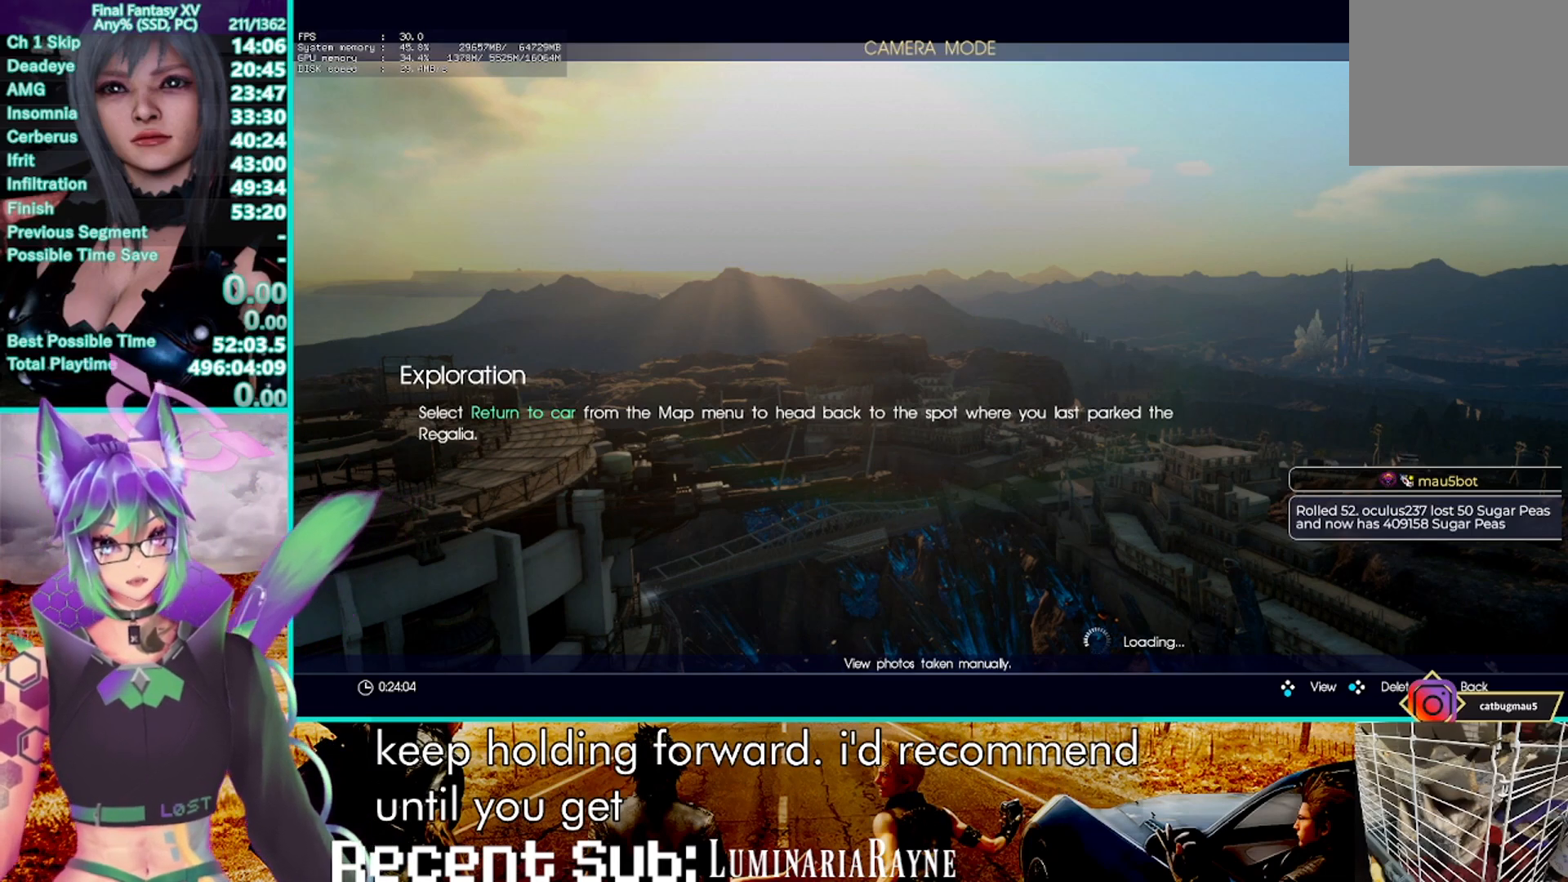
{"buttons": ["CROSS"], "left_stick": "up", "right_stick": "center", "events": [[83, "CROSS", "up"], [200, "CROSS", "down"], [317, "CROSS", "up"], [433, "CROSS", "down"]]}
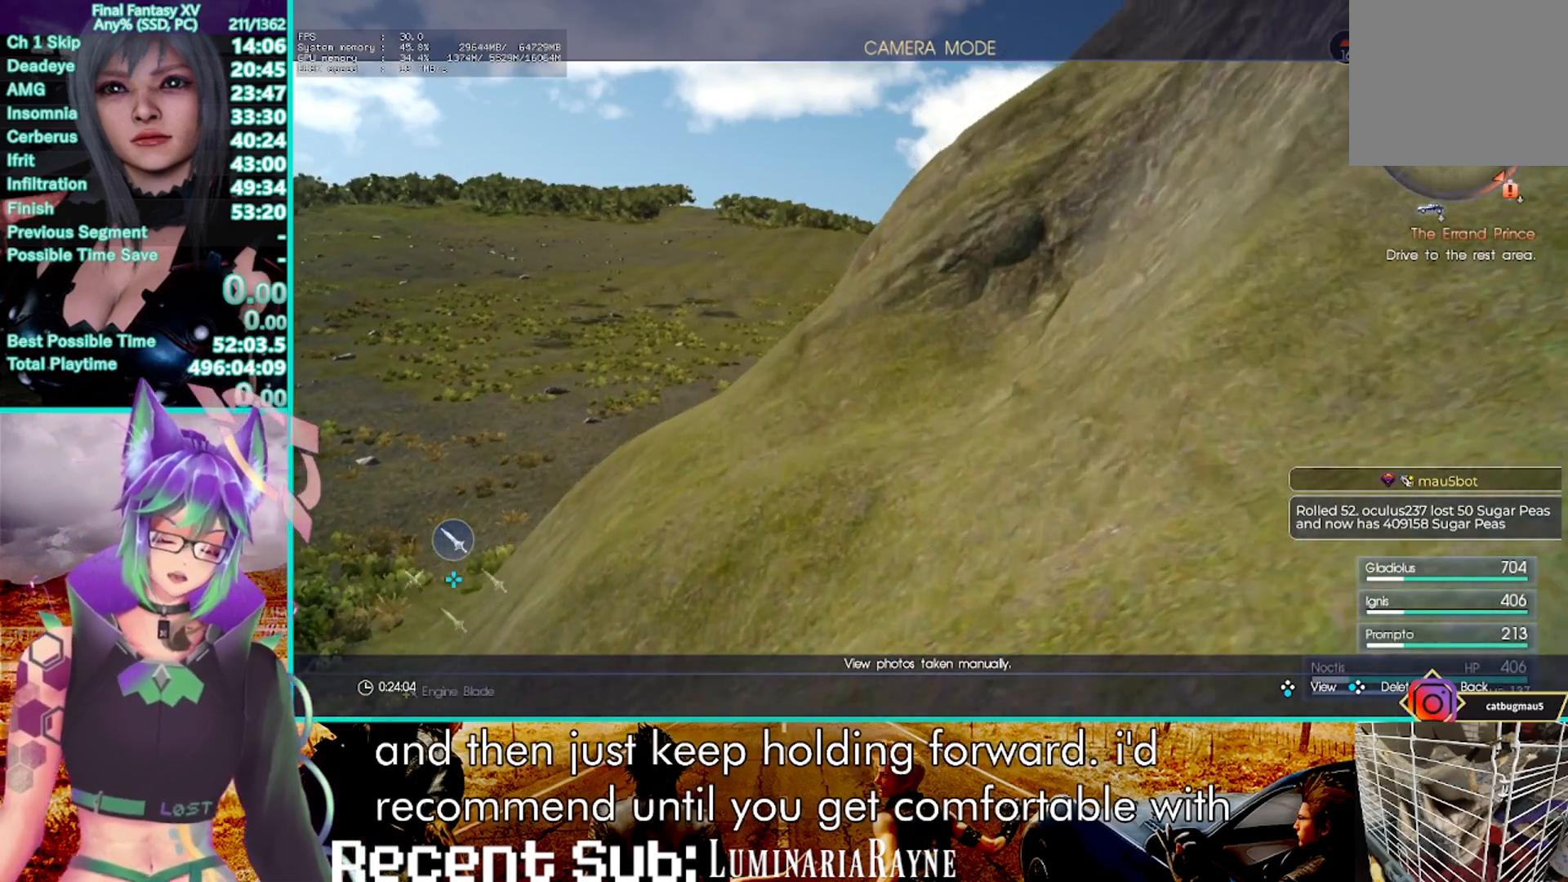
{"buttons": [], "left_stick": "up", "right_stick": "center", "events": [[50, "CROSS", "up"], [167, "CROSS", "down"], [283, "CROSS", "up"]]}